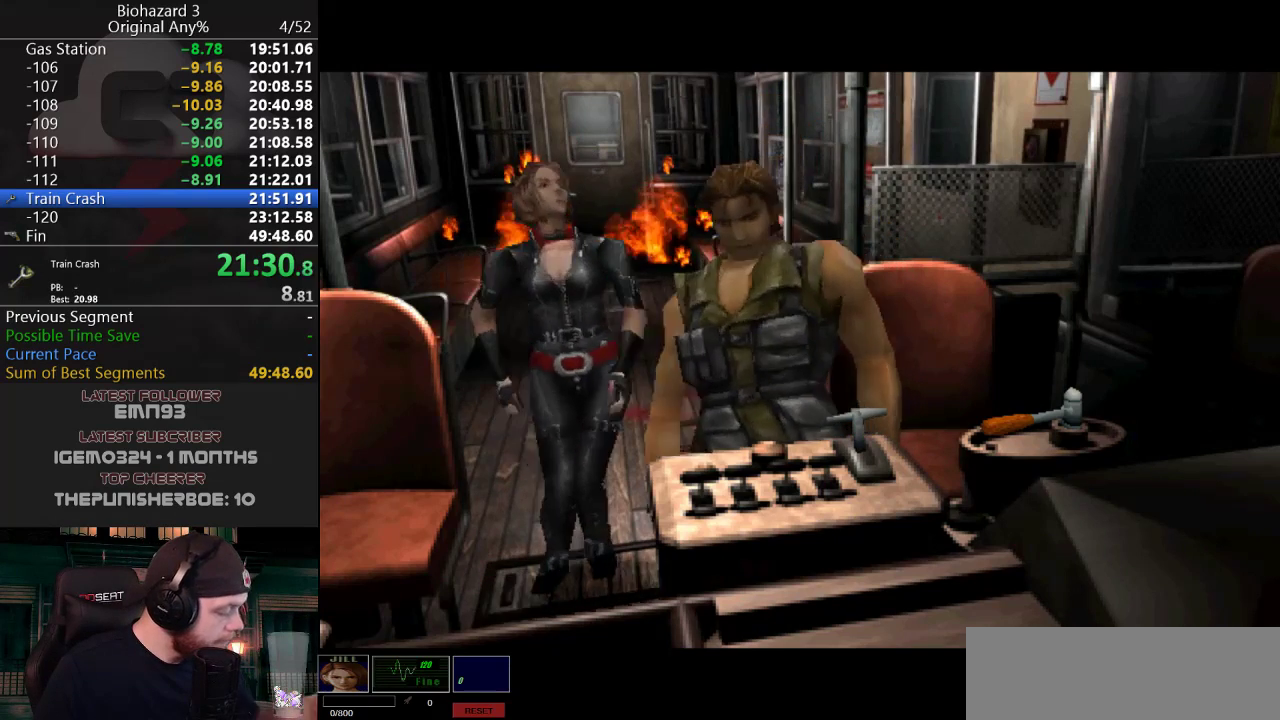
Gameplay with keyboard; each line is a JSON object with the keys held at the frame after it. "events" lists presses ("down") and releases ("up") of "a", "d", "e", "f", "g", "h", "j", "obj", "qt", "s", "w" and "y" between this image and that frame as [ms after this image, input, new state], when the widget could be followed in between. No other keys are recorded. Mouse input is not recorded. Key names are as the overlay labels them; some are game actions (e.g. jump) rather than physical keys.
{"keys": ["g"], "events": [[133, "g", "down"], [233, "g", "up"], [367, "g", "down"], [417, "g", "up"], [500, "g", "down"]]}
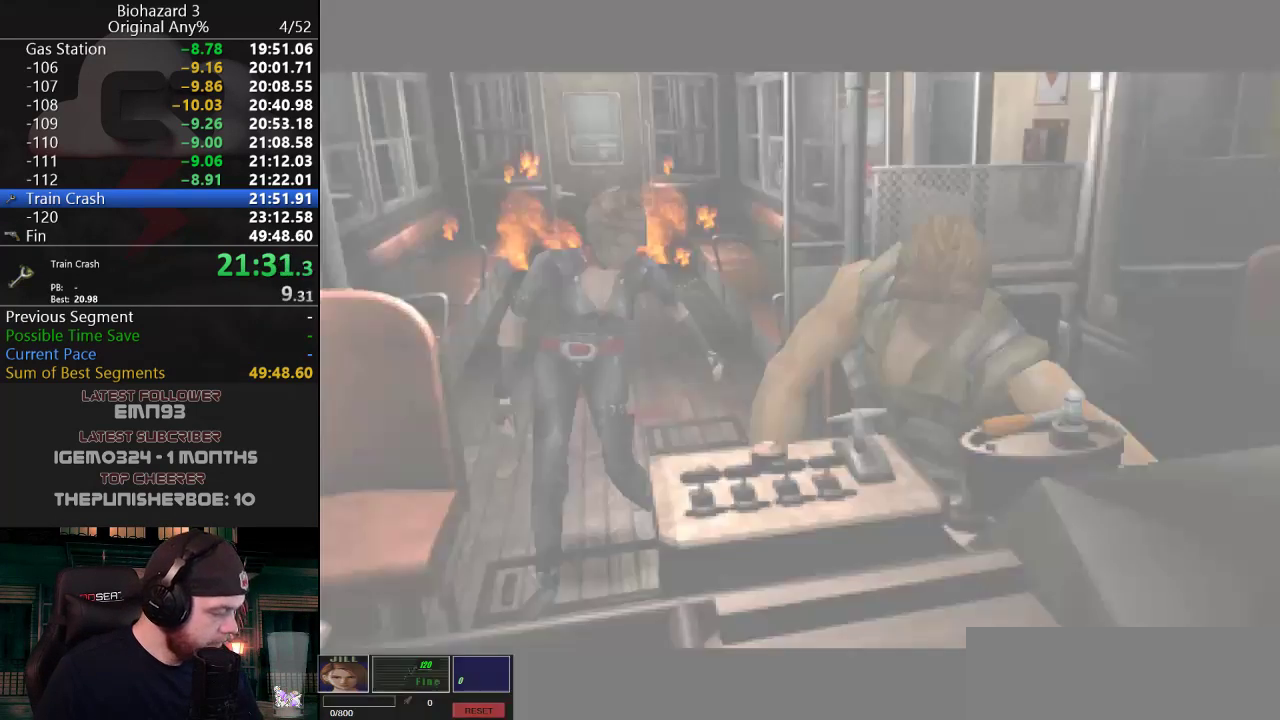
{"keys": ["g"], "events": [[100, "g", "up"], [150, "g", "down"], [234, "g", "up"], [334, "g", "down"], [384, "g", "up"], [484, "g", "down"]]}
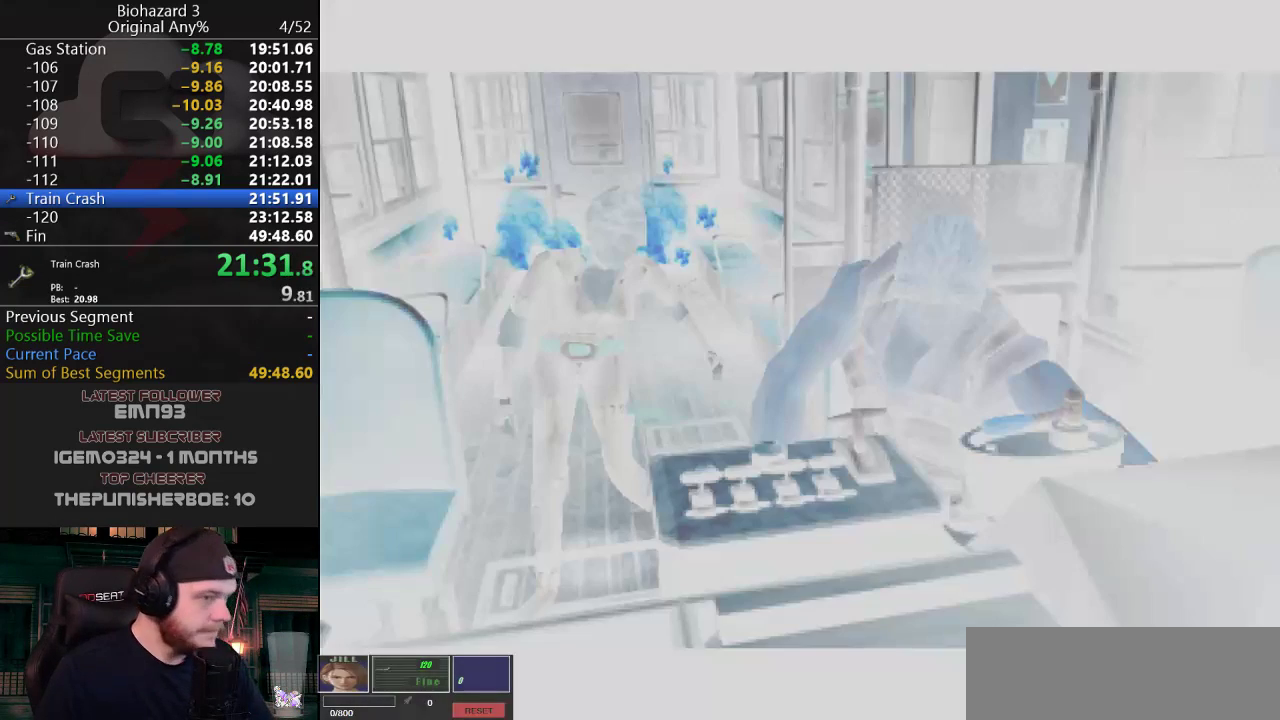
{"keys": [], "events": [[66, "g", "up"], [167, "g", "down"], [217, "g", "up"], [300, "g", "down"], [350, "g", "up"], [450, "g", "down"], [500, "g", "up"]]}
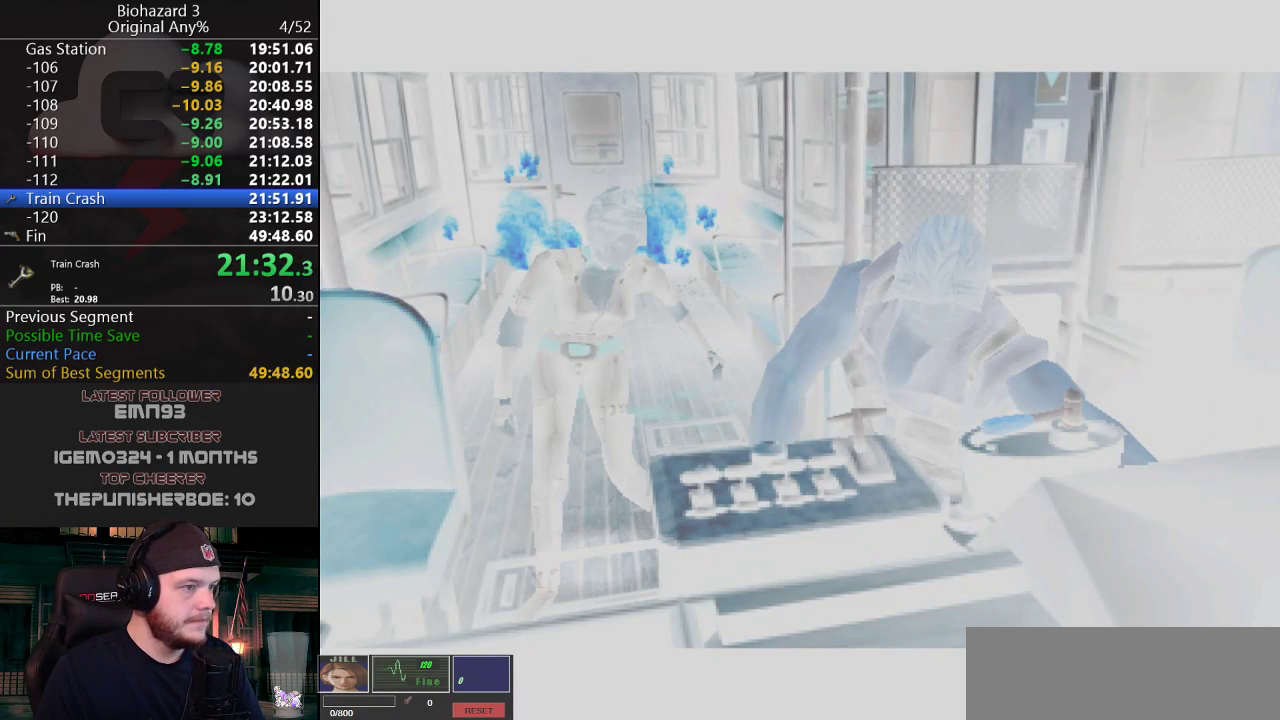
{"keys": ["g"], "events": [[84, "g", "down"], [134, "g", "up"], [234, "g", "down"], [367, "g", "up"], [467, "g", "down"]]}
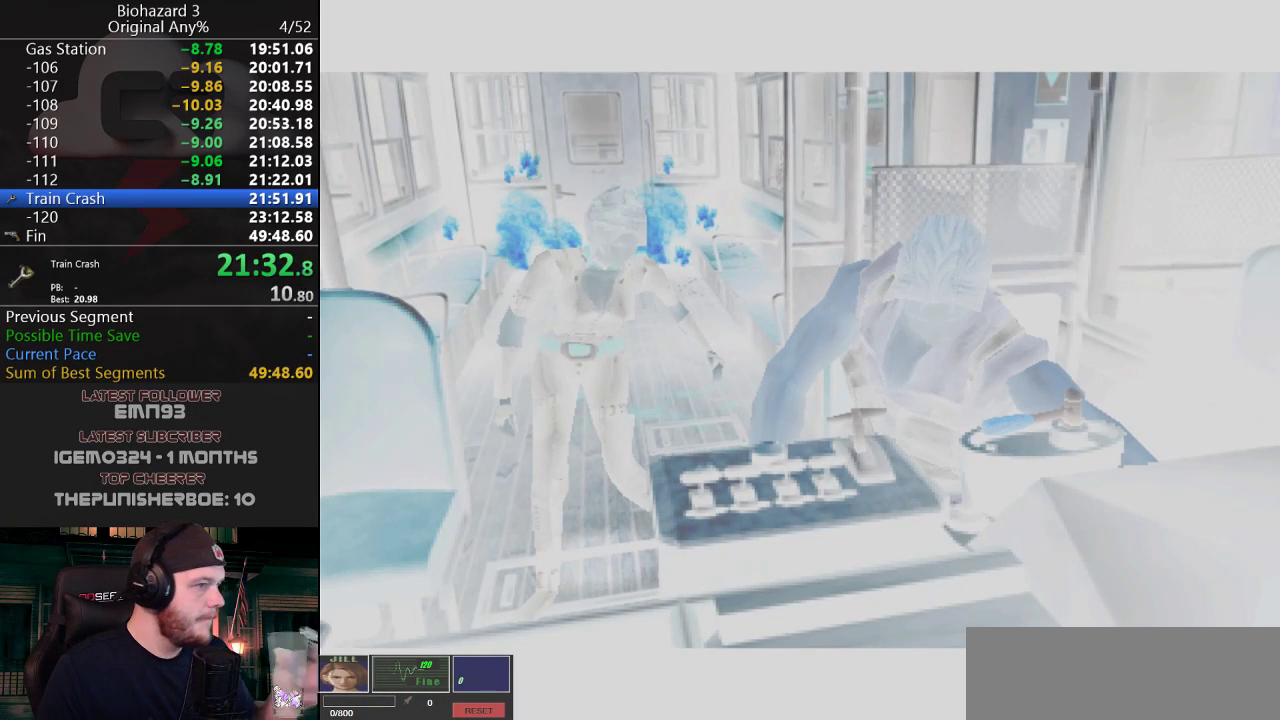
{"keys": ["g"], "events": [[50, "g", "up"], [150, "g", "down"], [250, "g", "up"], [333, "g", "down"], [383, "g", "up"], [484, "g", "down"]]}
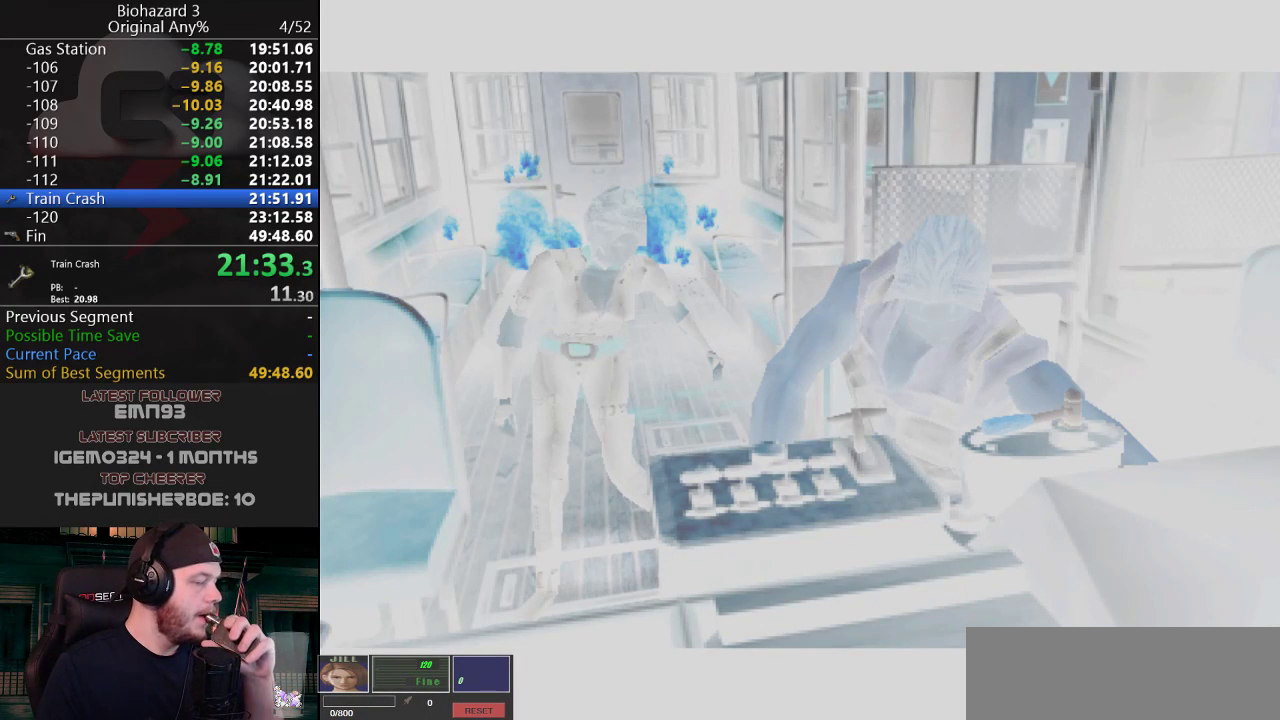
{"keys": [], "events": [[17, "g", "up"], [117, "g", "down"], [167, "g", "up"], [250, "g", "down"], [351, "g", "up"], [401, "g", "down"], [501, "g", "up"]]}